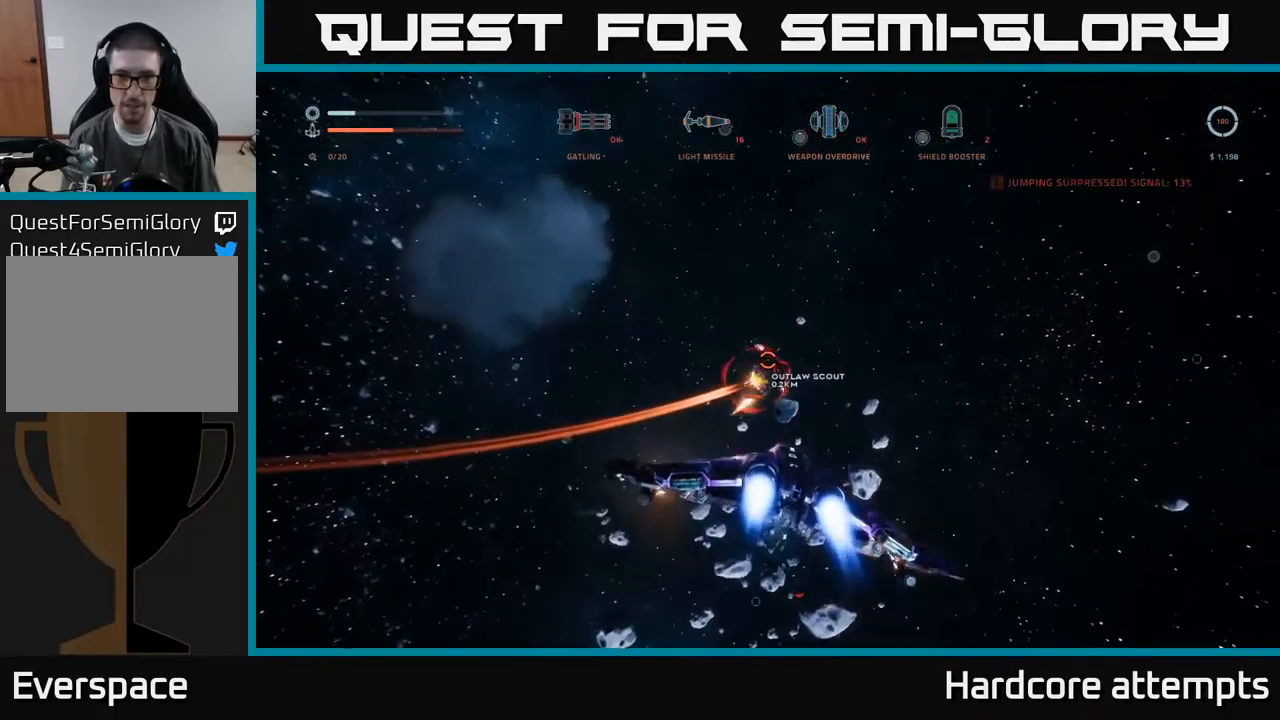
Gameplay with a controller (Xbox layout); each line is a JSON object with the inputs held at the frame after it. "events" lists button and stick changes between this image and that frame as [ms after this image, input, new state], when the widget could be followed in between.
{"buttons": ["R2"], "left_stick": "up", "right_stick": "up", "events": [[33, "left_stick", "up-right"], [167, "left_stick", "up"], [200, "right_stick", "center"], [283, "right_stick", "up-right"], [333, "left_stick", "up-right"], [433, "right_stick", "up"], [450, "left_stick", "up"]]}
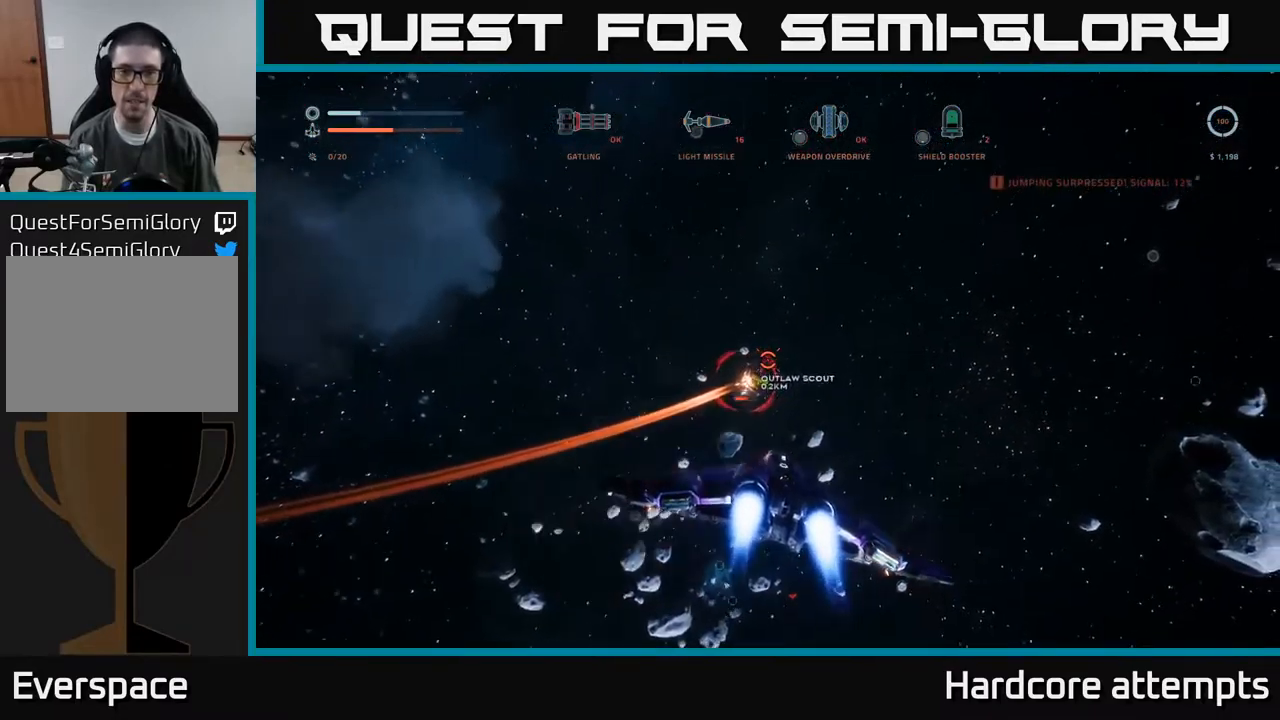
{"buttons": ["R2"], "left_stick": "up", "right_stick": "down", "events": [[183, "right_stick", "center"], [333, "right_stick", "down"]]}
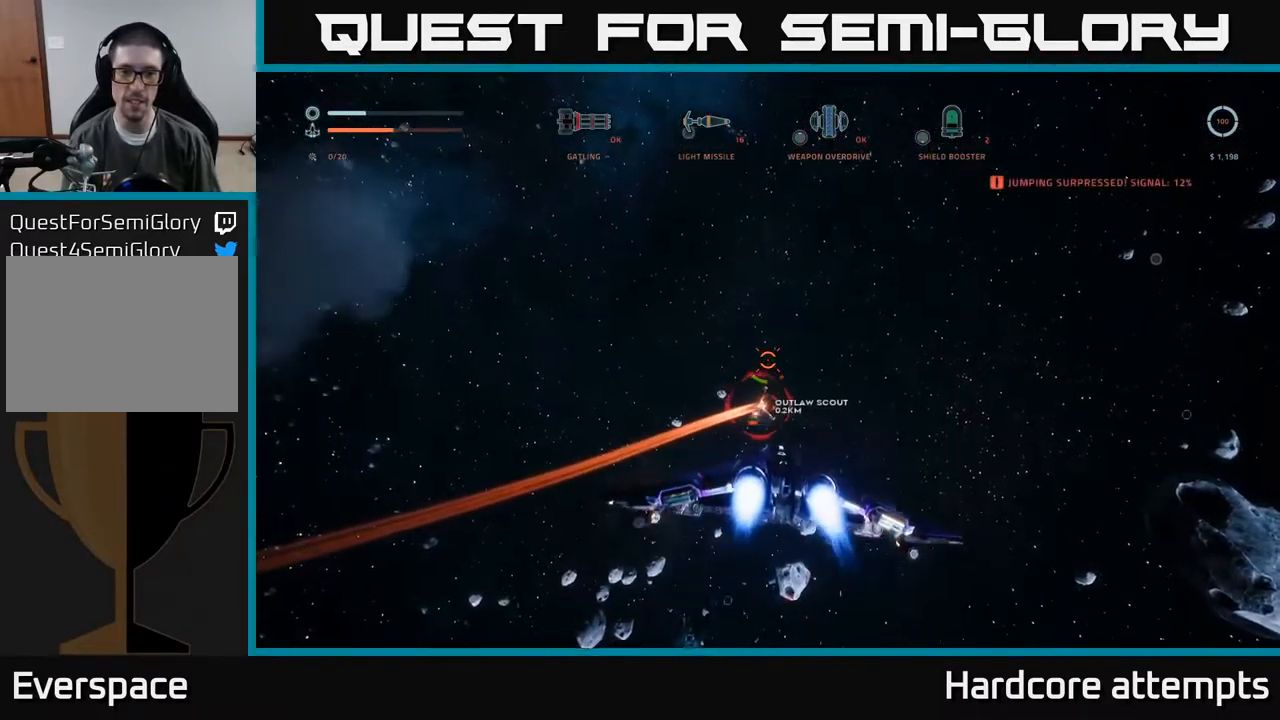
{"buttons": ["R2"], "left_stick": "up-left", "right_stick": "down-left", "events": [[33, "right_stick", "center"], [83, "left_stick", "up-right"], [150, "right_stick", "right"], [217, "left_stick", "up"], [300, "right_stick", "down"], [350, "left_stick", "up-left"], [417, "right_stick", "down-left"]]}
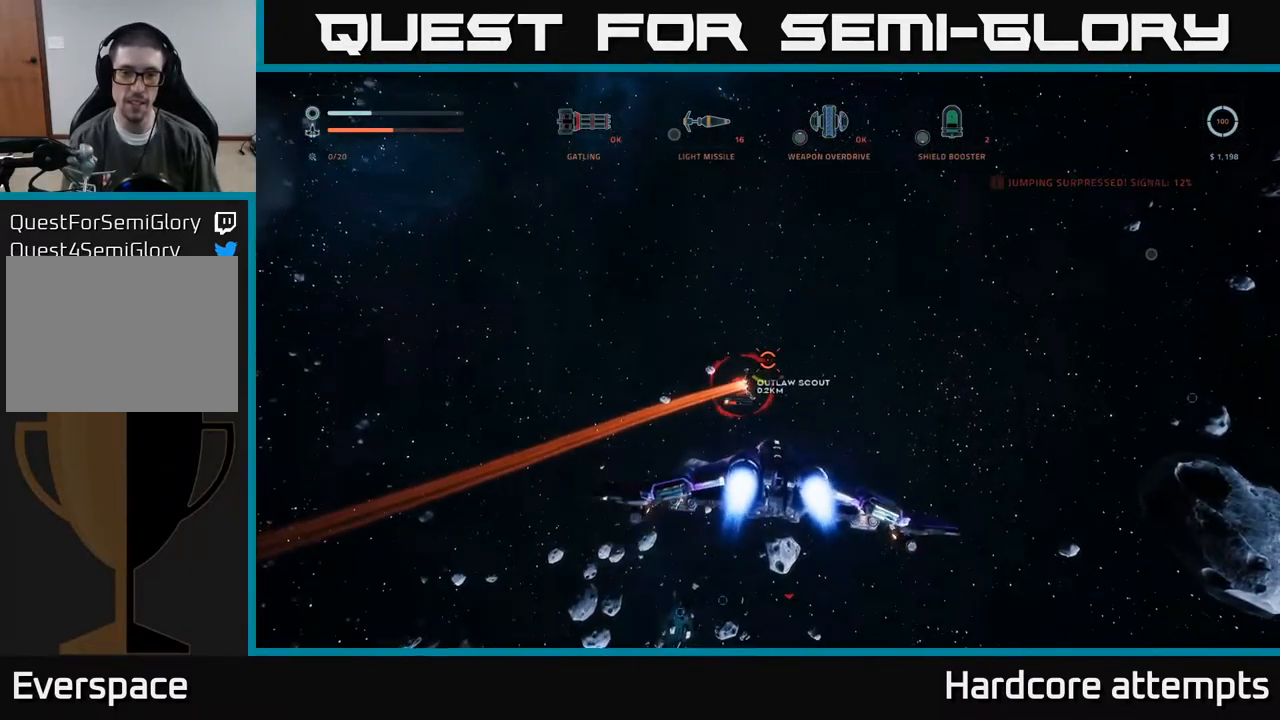
{"buttons": ["R2"], "left_stick": "up", "right_stick": "center", "events": [[83, "right_stick", "center"], [283, "left_stick", "left"], [283, "right_stick", "down-left"], [483, "left_stick", "up"], [483, "right_stick", "center"]]}
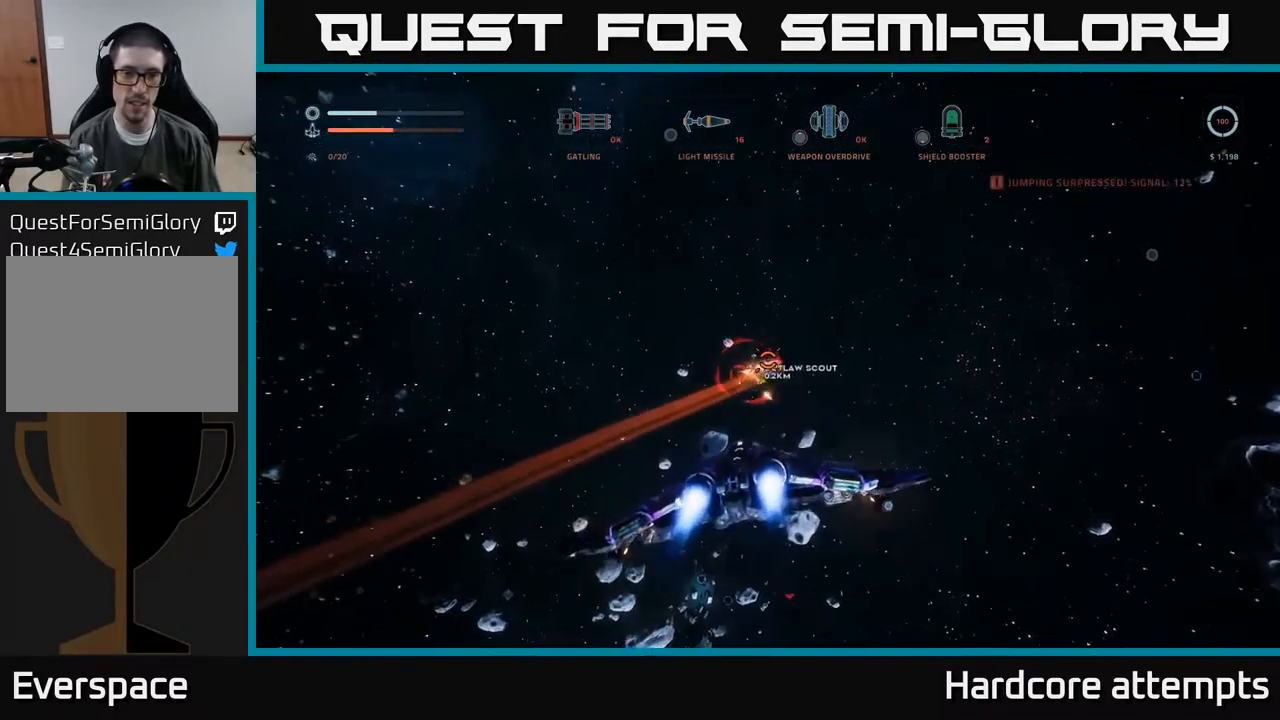
{"buttons": [], "left_stick": "up", "right_stick": "center", "events": [[184, "right_stick", "down"], [350, "right_stick", "center"], [500, "R2", "up"]]}
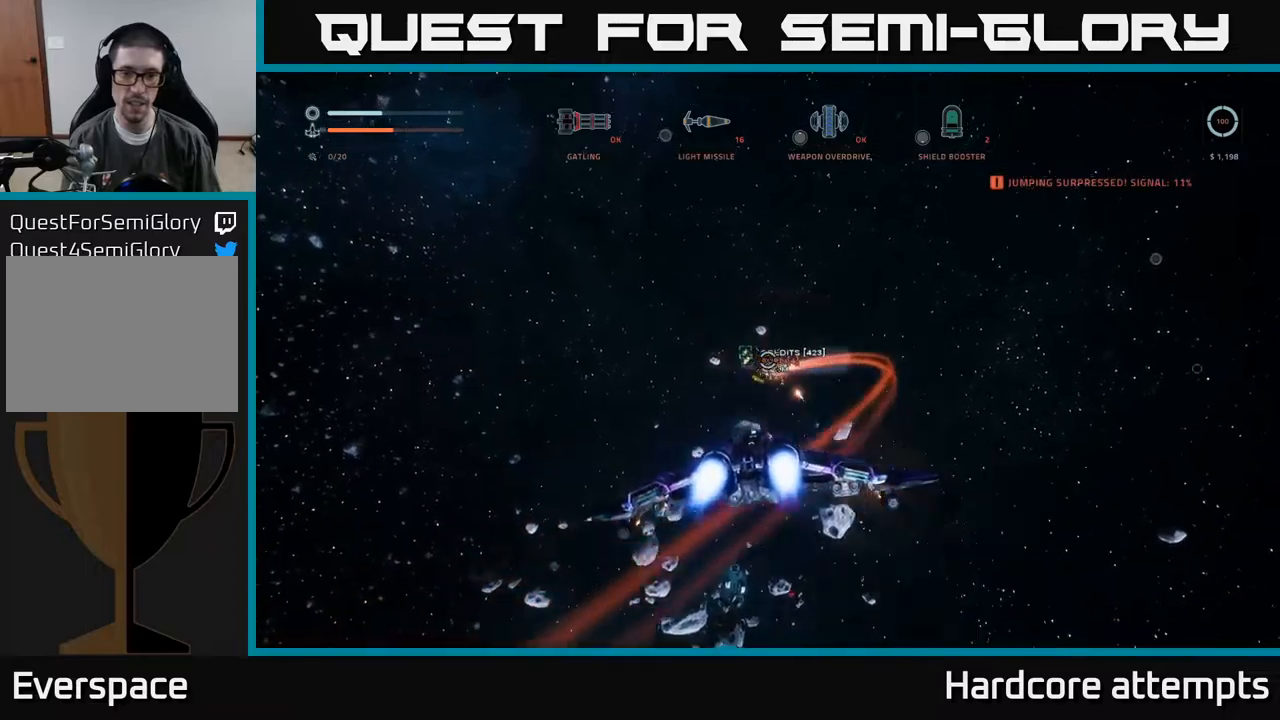
{"buttons": ["L1"], "left_stick": "up-left", "right_stick": "up-left", "events": [[17, "L1", "down"], [200, "X", "down"], [250, "left_stick", "up-left"], [300, "right_stick", "up"], [400, "right_stick", "up-left"], [450, "X", "up"]]}
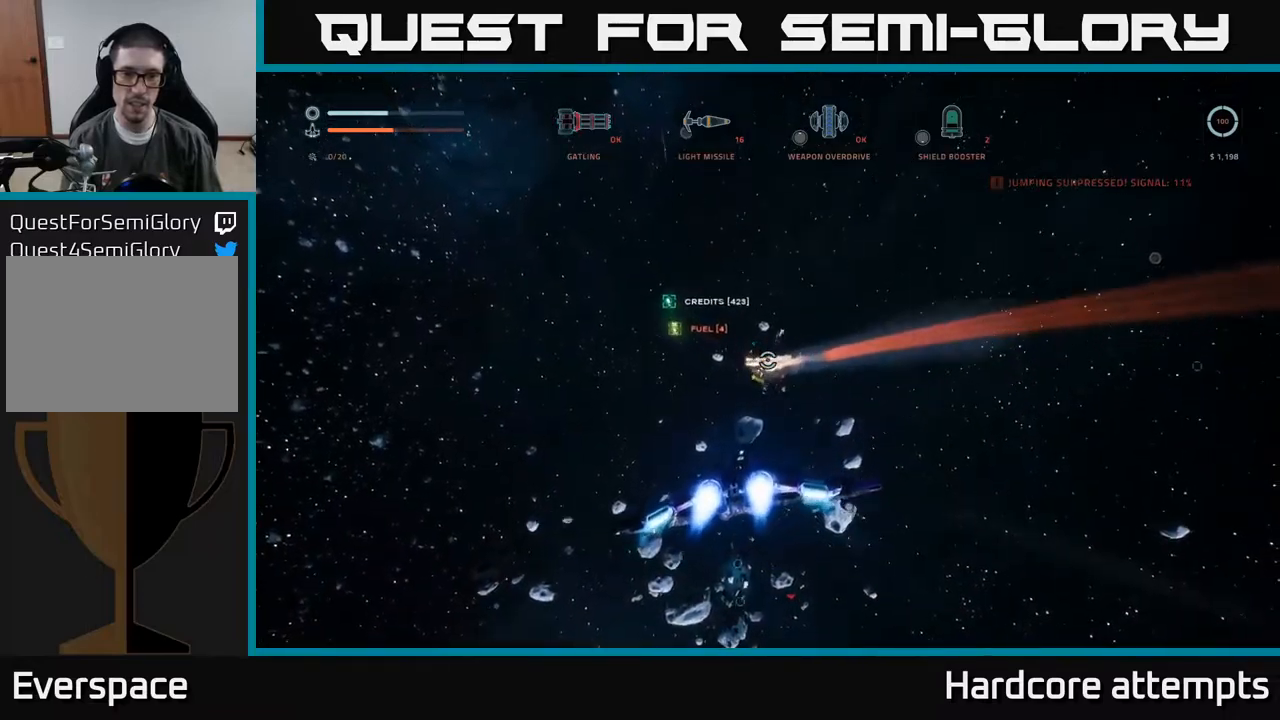
{"buttons": ["A"], "left_stick": "up-left", "right_stick": "left", "events": [[84, "A", "down"], [150, "L1", "up"], [334, "right_stick", "left"]]}
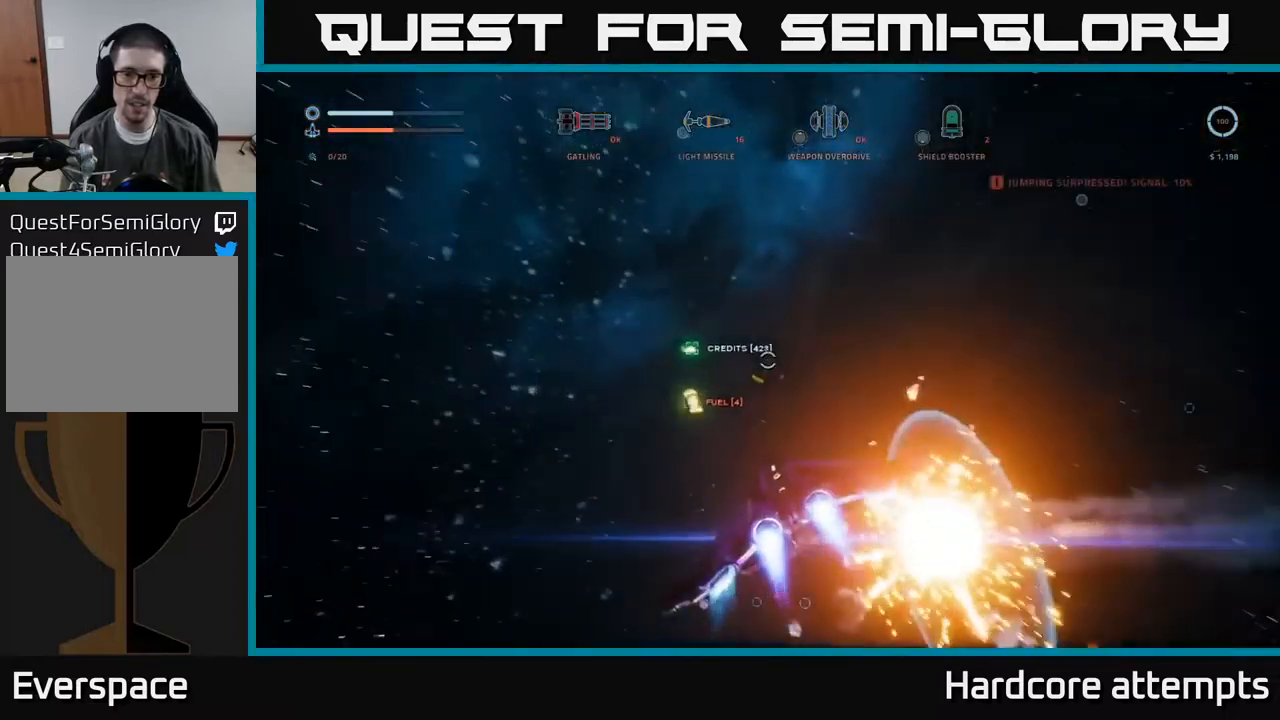
{"buttons": [], "left_stick": "center", "right_stick": "left", "events": [[134, "left_stick", "up-right"], [250, "A", "up"], [484, "left_stick", "center"]]}
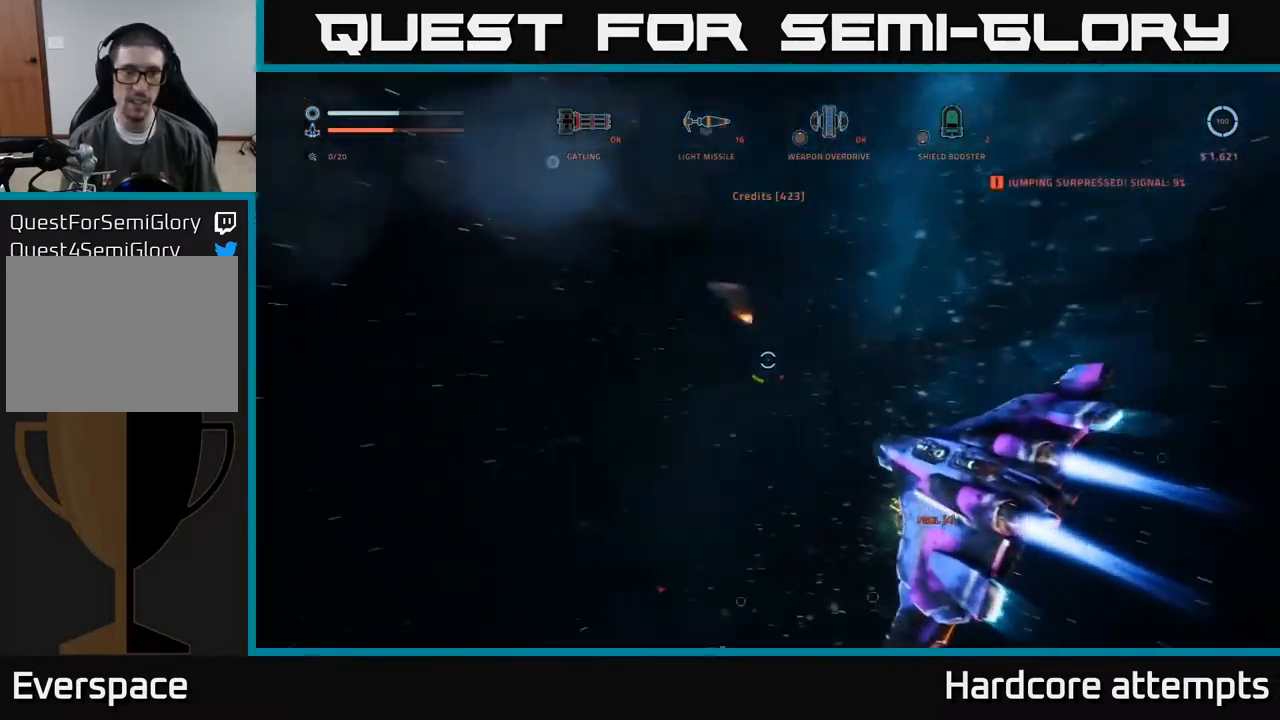
{"buttons": [], "left_stick": "center", "right_stick": "left", "events": [[150, "right_stick", "up-left"], [467, "right_stick", "left"]]}
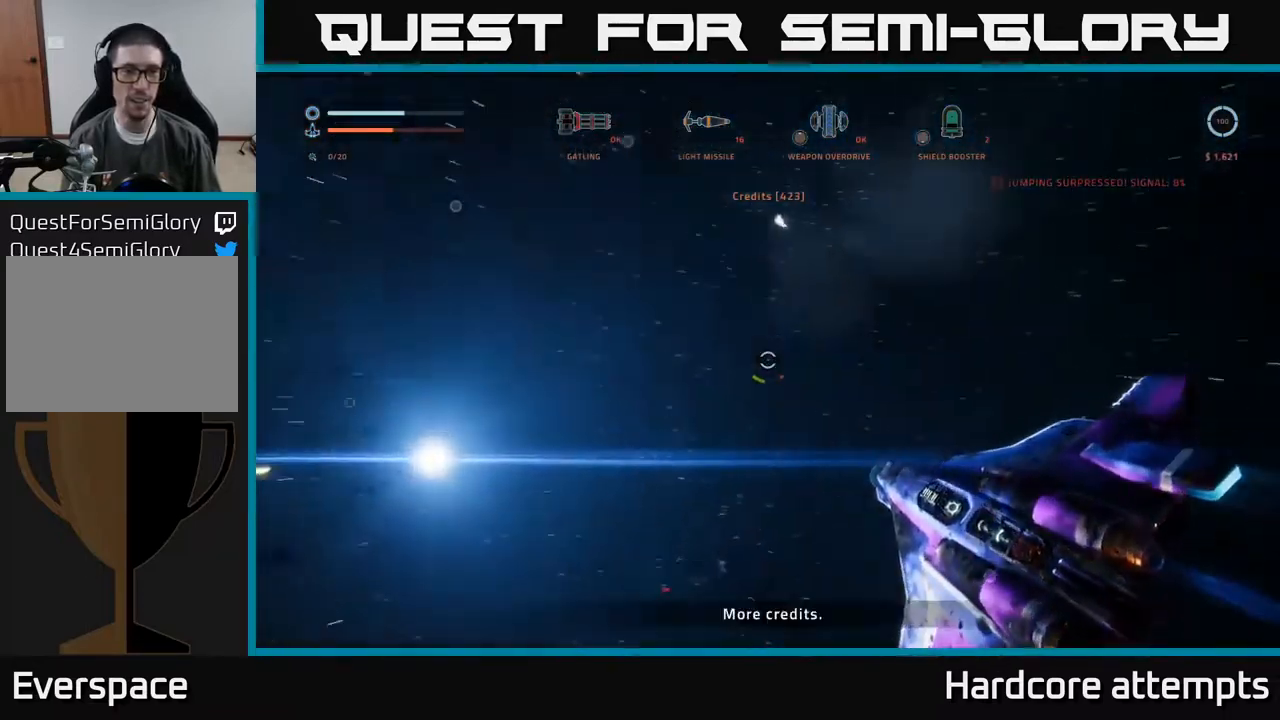
{"buttons": [], "left_stick": "up", "right_stick": "up-left", "events": [[34, "left_stick", "up"], [84, "right_stick", "center"], [367, "right_stick", "up-left"]]}
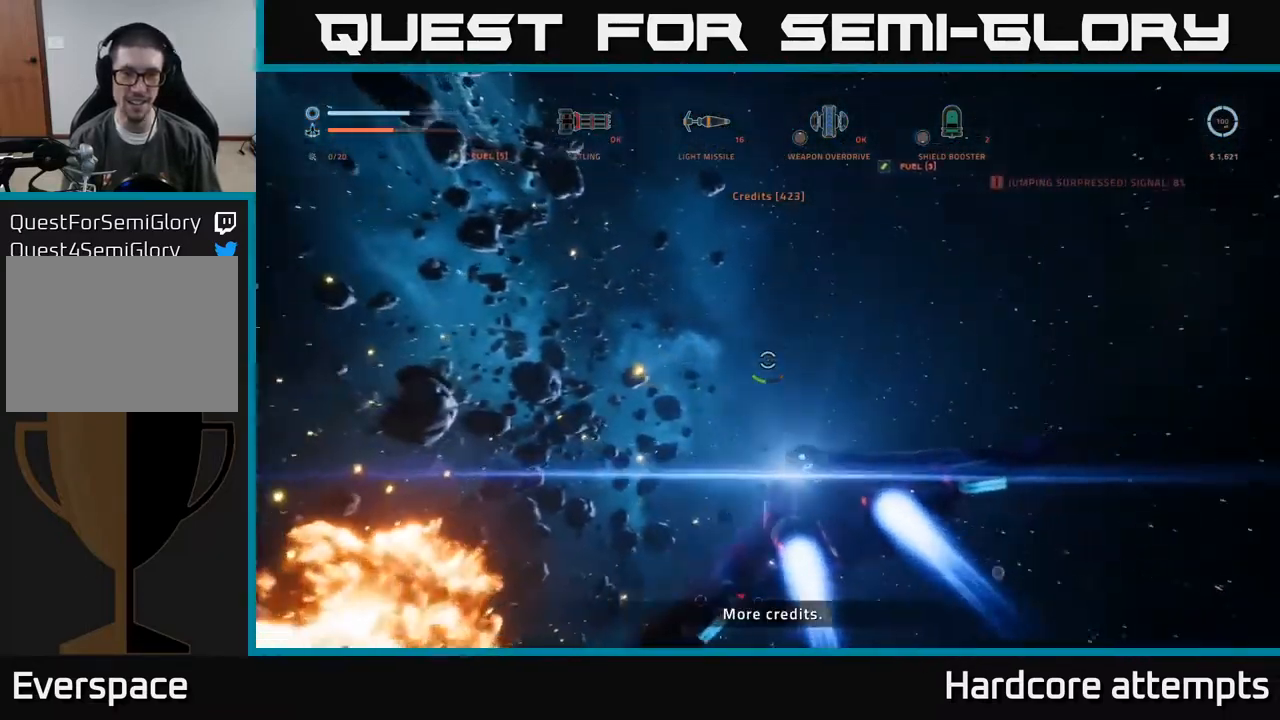
{"buttons": ["R3"], "left_stick": "up", "right_stick": "center", "events": [[184, "right_stick", "up-right"], [250, "right_stick", "center"], [484, "R3", "down"]]}
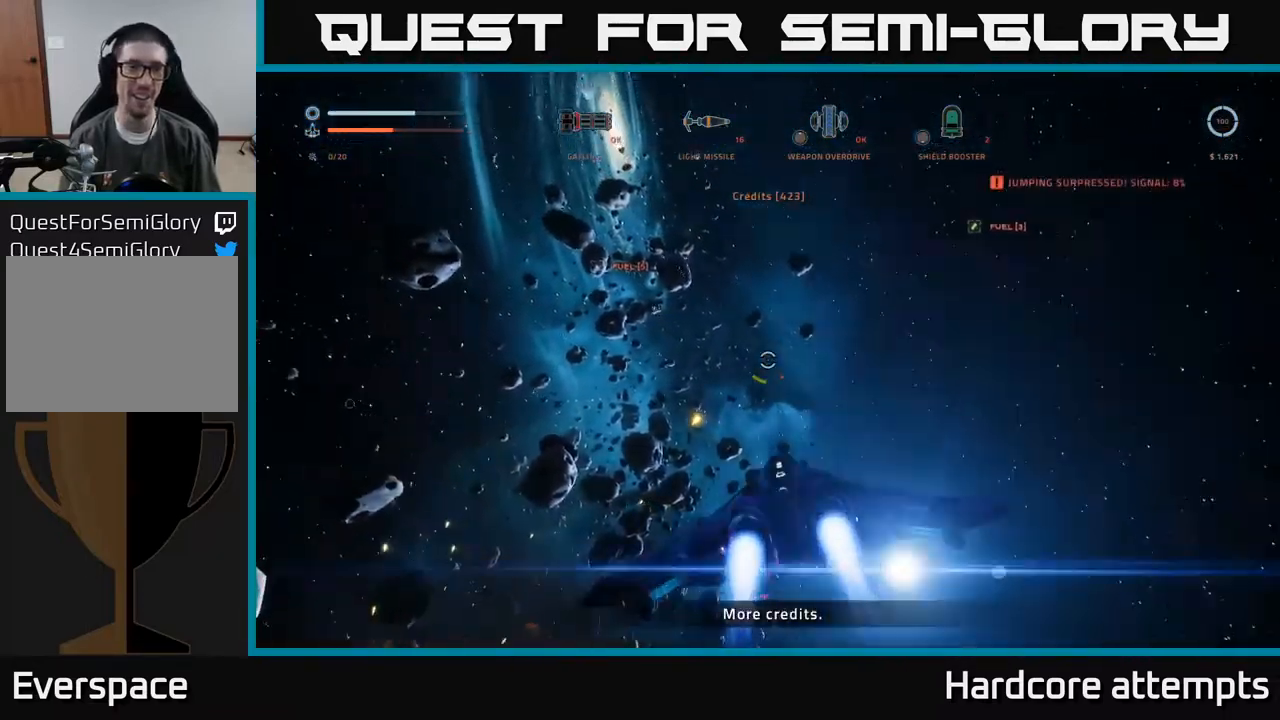
{"buttons": [], "left_stick": "up", "right_stick": "down-left", "events": [[234, "right_stick", "down-left"], [267, "R3", "up"], [267, "left_stick", "left"], [500, "left_stick", "up"]]}
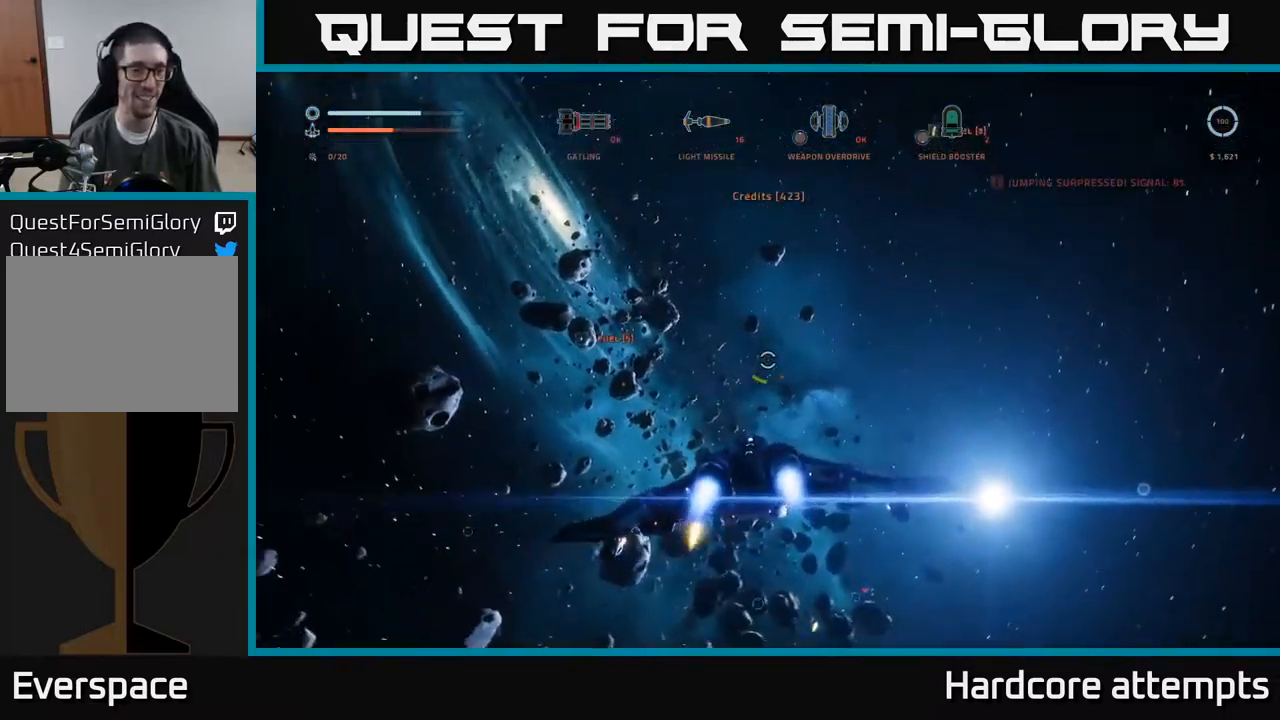
{"buttons": [], "left_stick": "center", "right_stick": "up", "events": [[167, "right_stick", "up-left"], [267, "left_stick", "center"], [350, "right_stick", "up"]]}
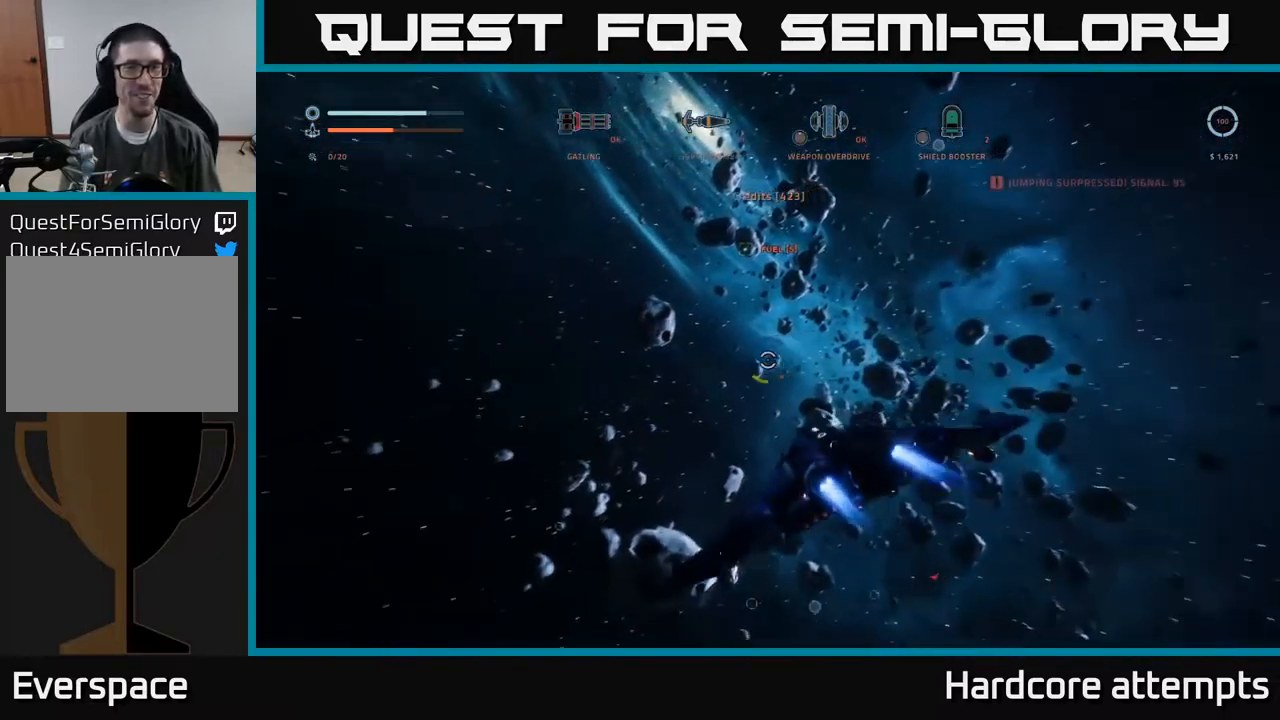
{"buttons": ["R3"], "left_stick": "center", "right_stick": "center", "events": [[17, "left_stick", "right"], [250, "left_stick", "up-right"], [300, "right_stick", "center"], [434, "R3", "down"], [434, "left_stick", "center"]]}
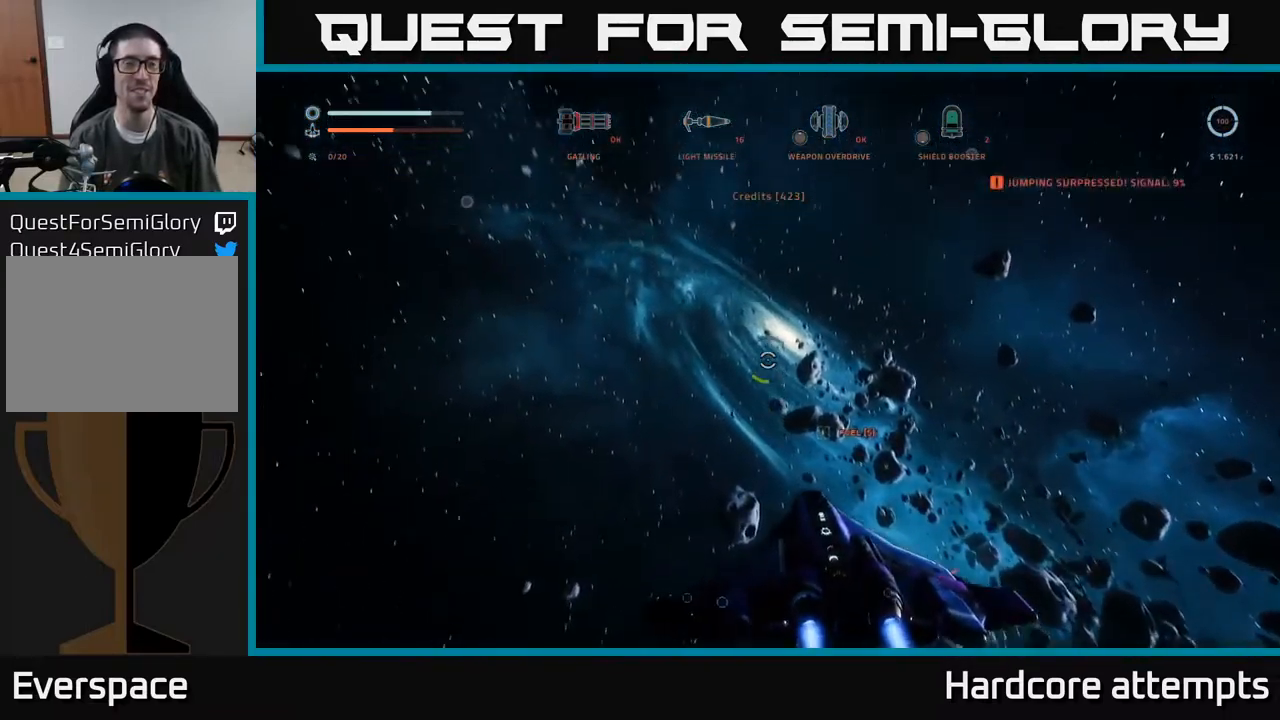
{"buttons": [], "left_stick": "down-right", "right_stick": "down-right", "events": [[167, "R3", "up"], [200, "left_stick", "up-right"], [250, "right_stick", "up-left"], [350, "right_stick", "center"], [483, "right_stick", "down-right"], [500, "left_stick", "down-right"]]}
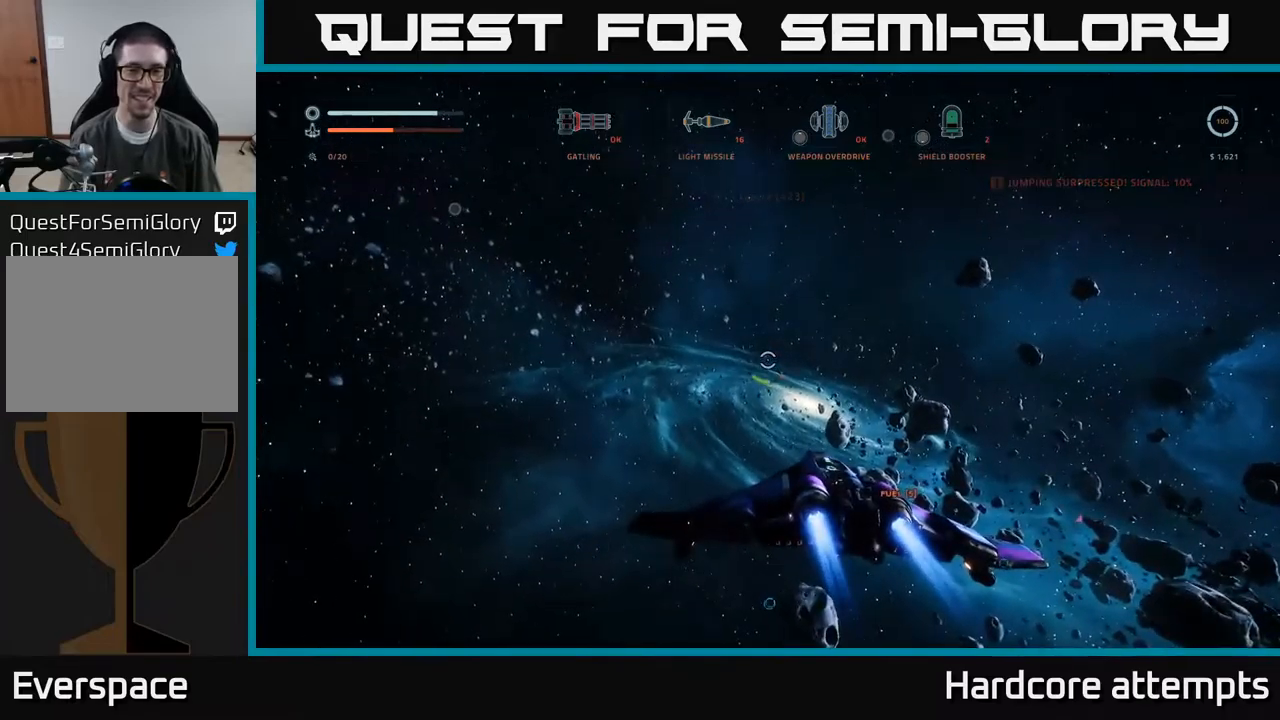
{"buttons": [], "left_stick": "left", "right_stick": "center", "events": [[150, "left_stick", "right"], [334, "left_stick", "center"], [400, "right_stick", "center"], [417, "left_stick", "left"]]}
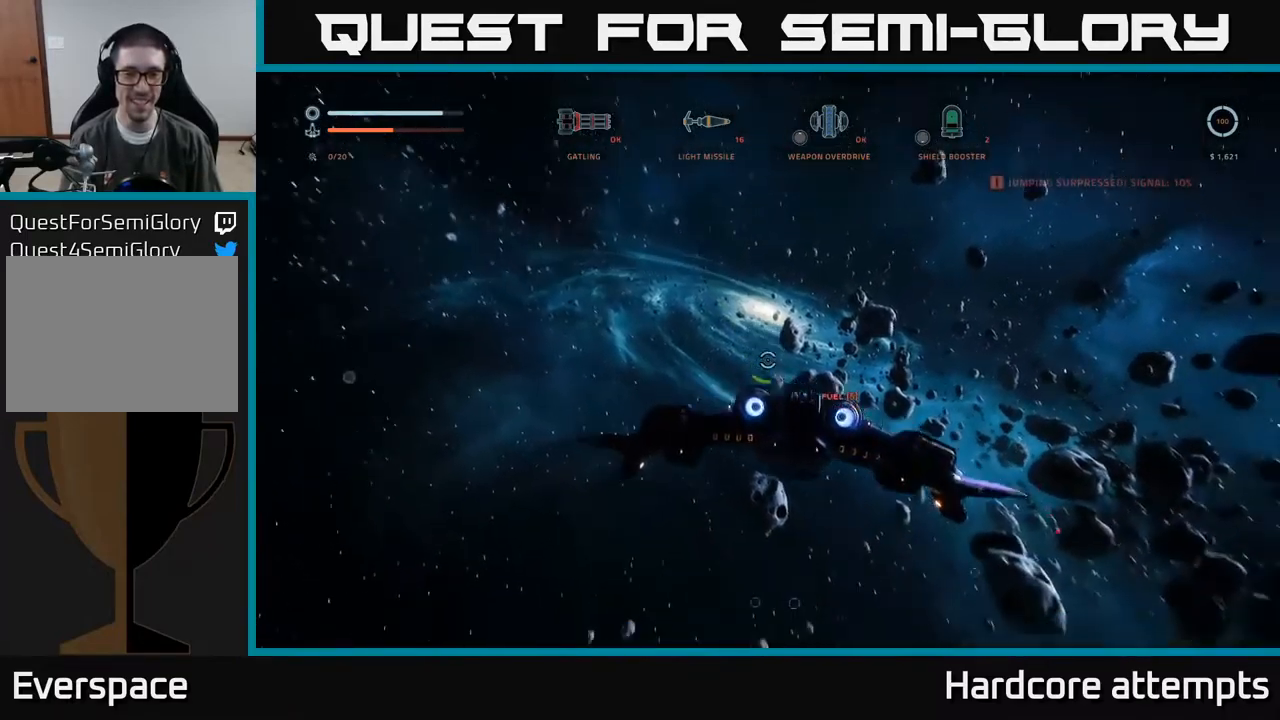
{"buttons": [], "left_stick": "up", "right_stick": "down", "events": [[117, "left_stick", "center"], [117, "right_stick", "down"], [217, "left_stick", "up"]]}
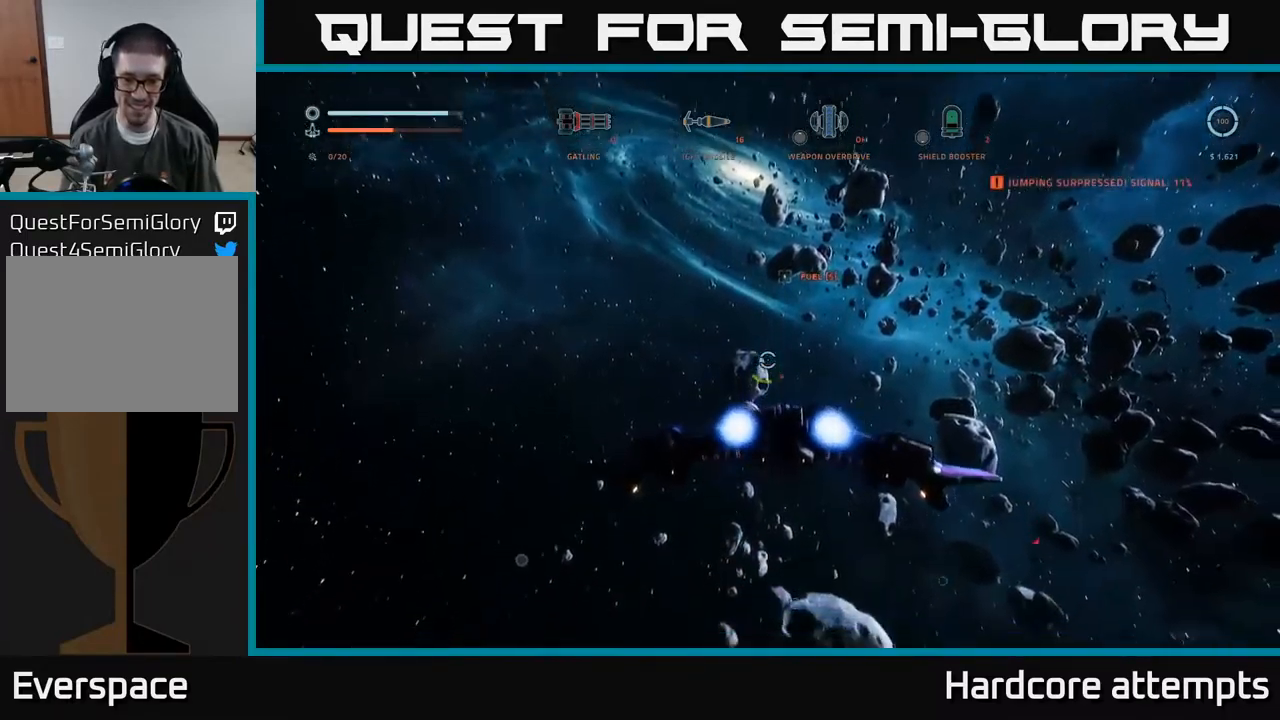
{"buttons": ["L1"], "left_stick": "up", "right_stick": "down", "events": [[200, "right_stick", "center"], [234, "L1", "down"], [467, "right_stick", "down"]]}
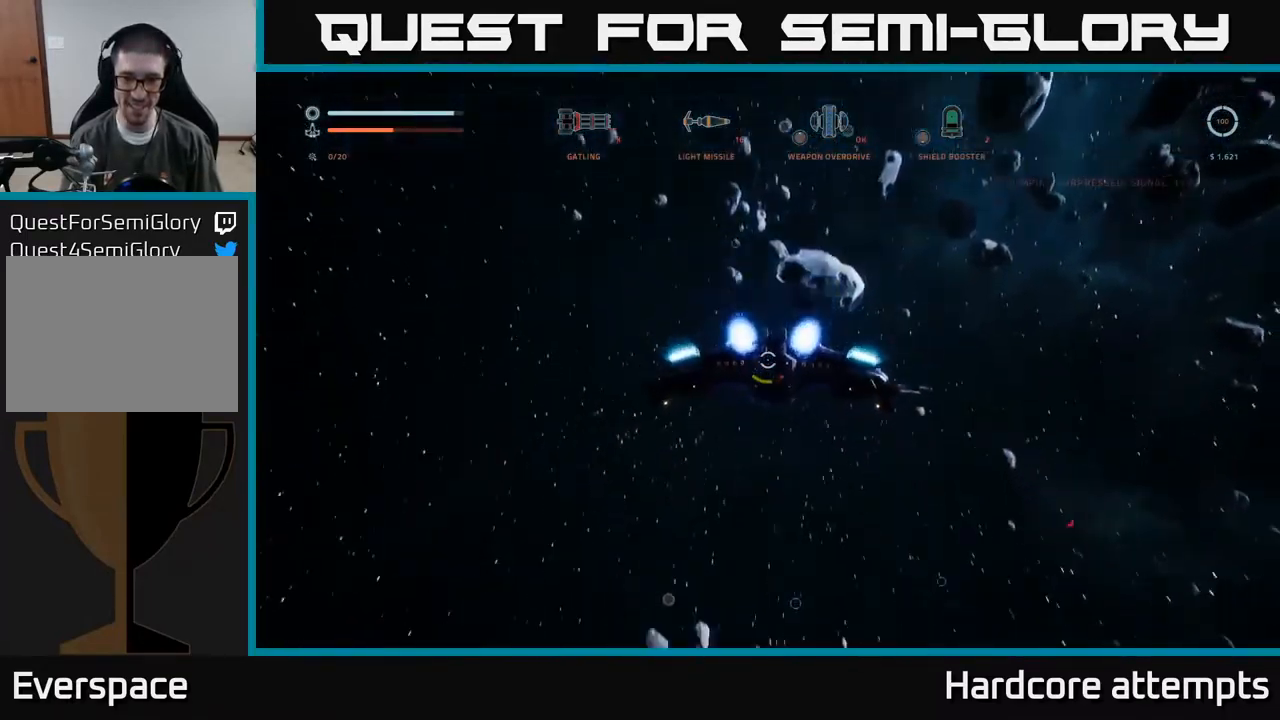
{"buttons": [], "left_stick": "center", "right_stick": "down", "events": [[17, "X", "down"], [150, "right_stick", "left"], [167, "X", "up"], [184, "L1", "up"], [234, "right_stick", "up"], [384, "right_stick", "down"], [417, "left_stick", "center"]]}
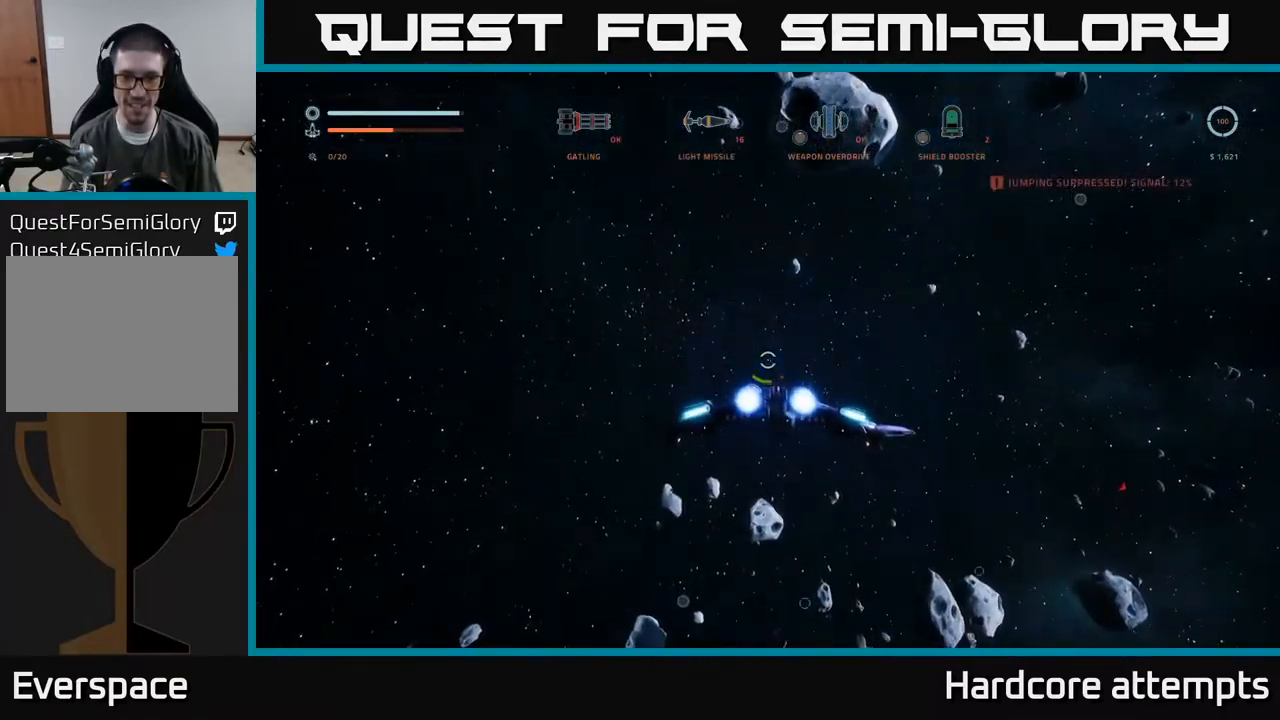
{"buttons": [], "left_stick": "up-right", "right_stick": "center", "events": [[150, "left_stick", "up-right"], [234, "left_stick", "up"], [450, "left_stick", "up-right"], [484, "right_stick", "center"]]}
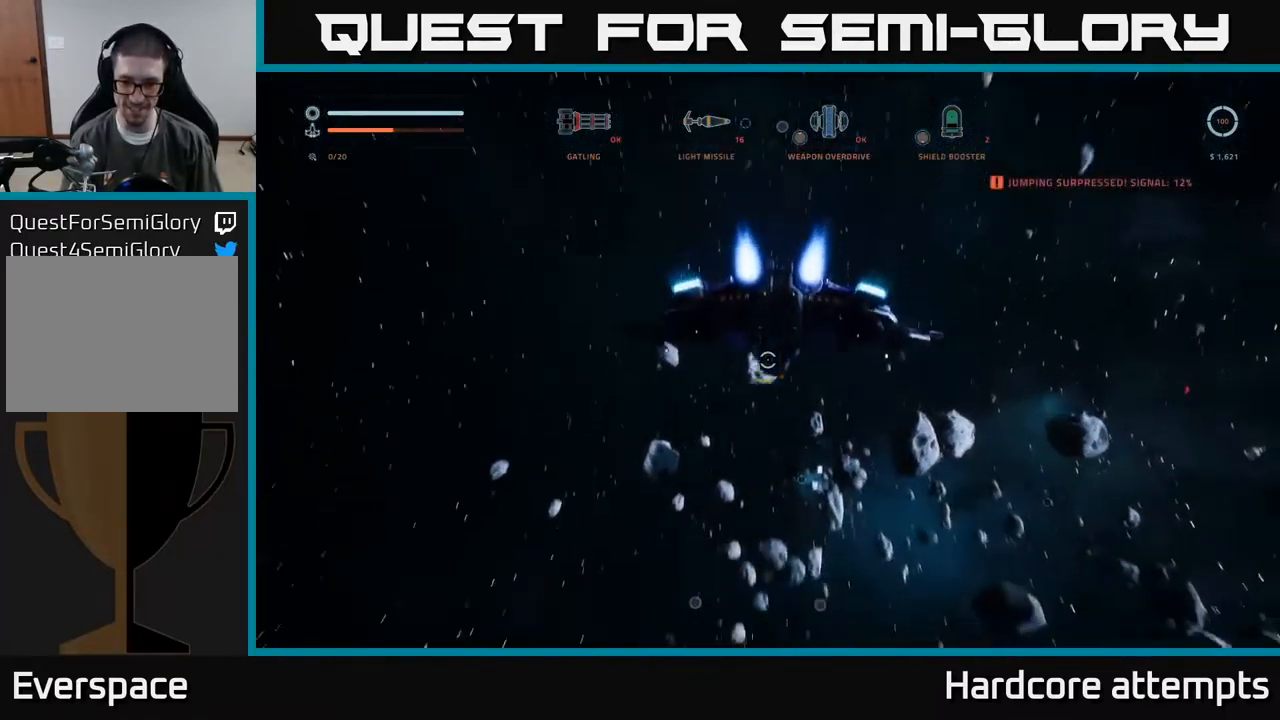
{"buttons": ["L1"], "left_stick": "up", "right_stick": "center", "events": [[67, "L1", "down"], [167, "right_stick", "up-right"], [284, "left_stick", "up"], [350, "right_stick", "up"], [500, "right_stick", "center"]]}
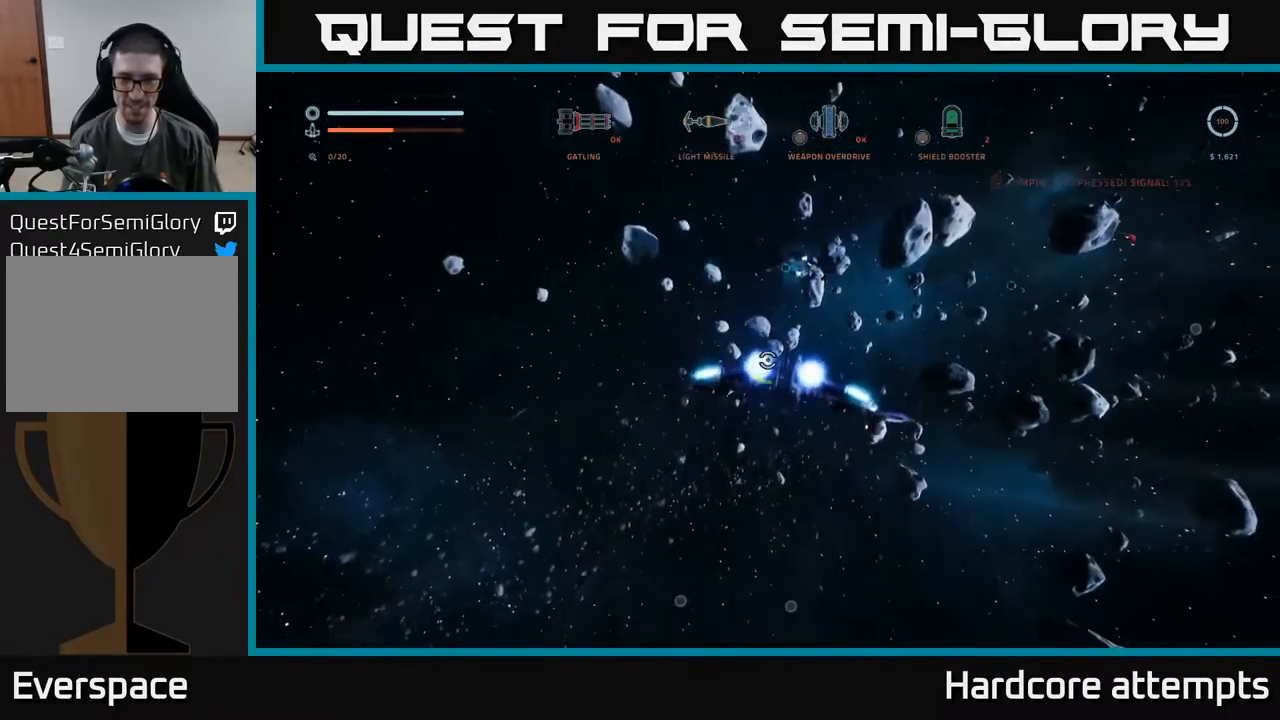
{"buttons": ["L1"], "left_stick": "up", "right_stick": "up", "events": [[184, "X", "down"], [284, "right_stick", "up"], [350, "X", "up"]]}
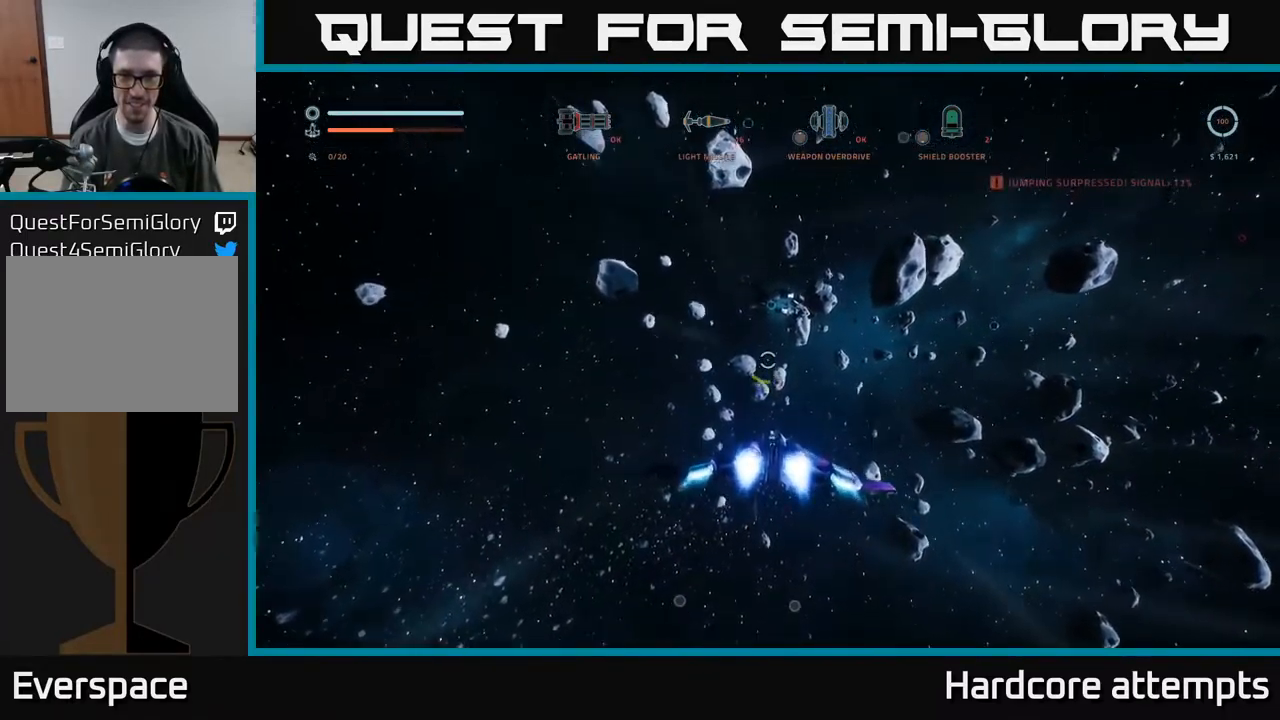
{"buttons": ["L1"], "left_stick": "up", "right_stick": "center", "events": [[34, "right_stick", "center"], [250, "right_stick", "up"], [384, "right_stick", "center"]]}
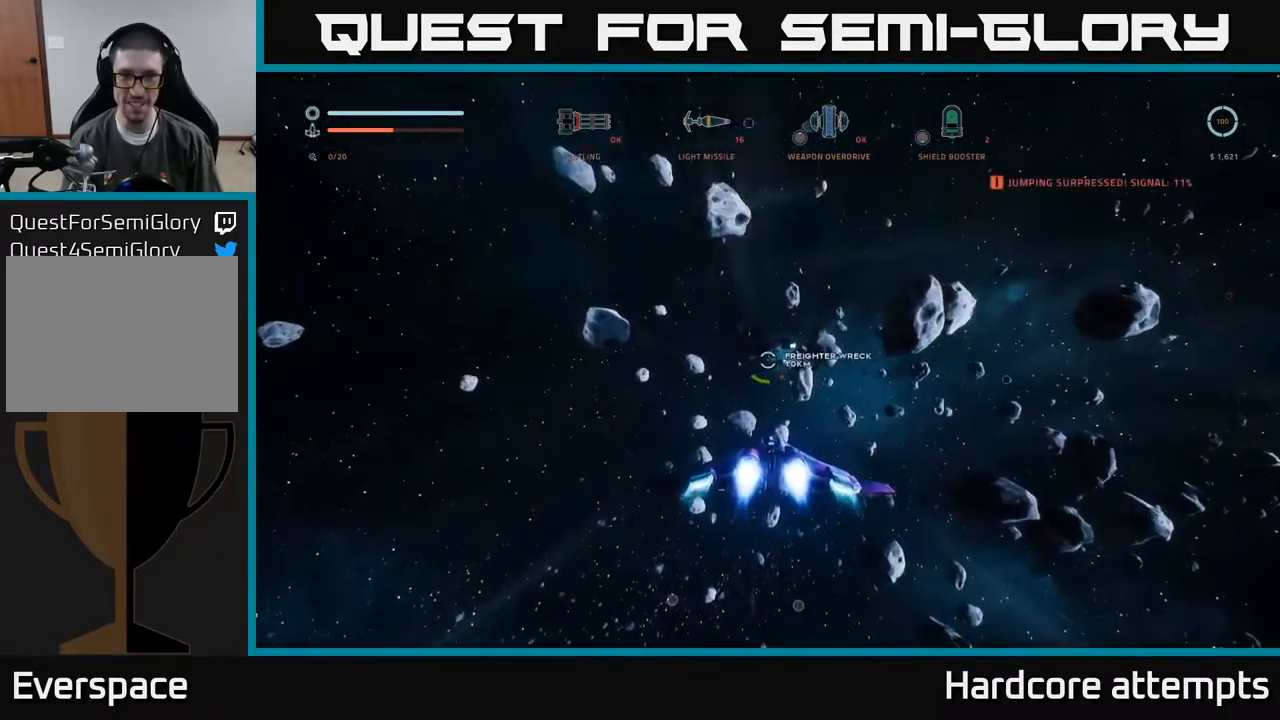
{"buttons": ["R3"], "left_stick": "up", "right_stick": "center", "events": [[417, "R3", "down"], [450, "L1", "up"]]}
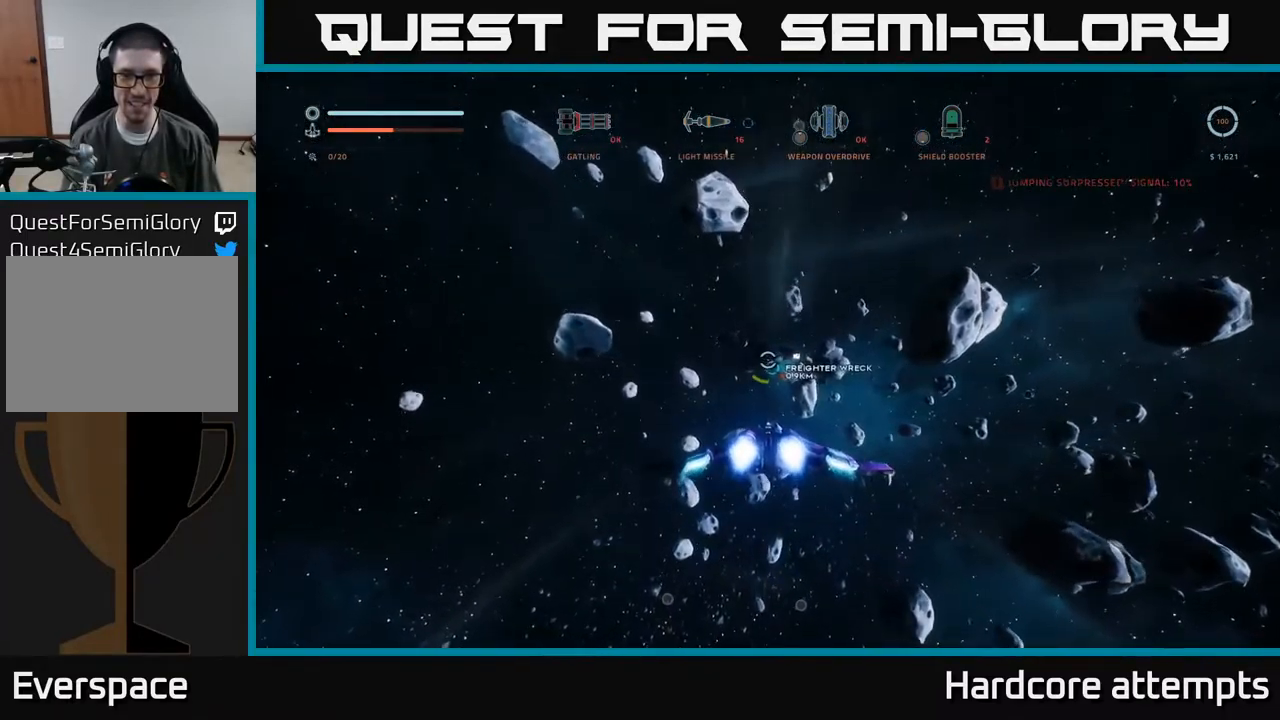
{"buttons": ["R3"], "left_stick": "up", "right_stick": "center", "events": []}
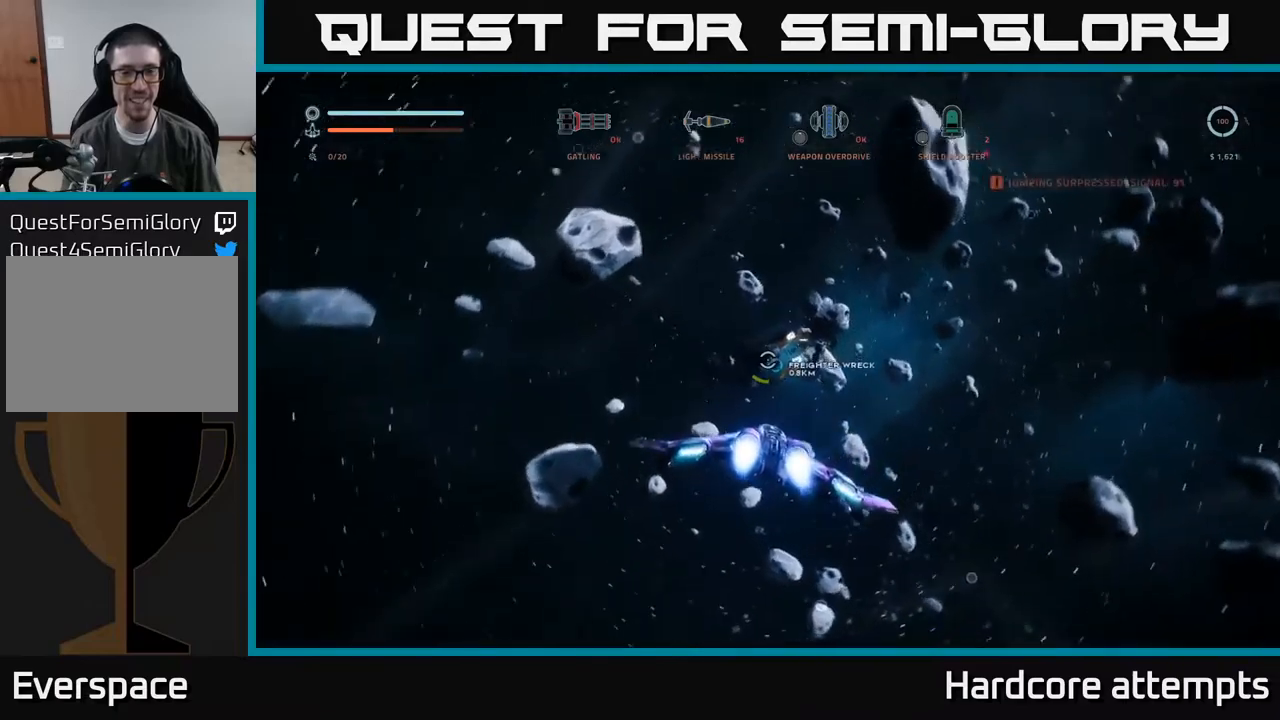
{"buttons": ["X", "L1"], "left_stick": "up", "right_stick": "center", "events": [[150, "L1", "down"], [333, "X", "down"], [367, "R3", "up"]]}
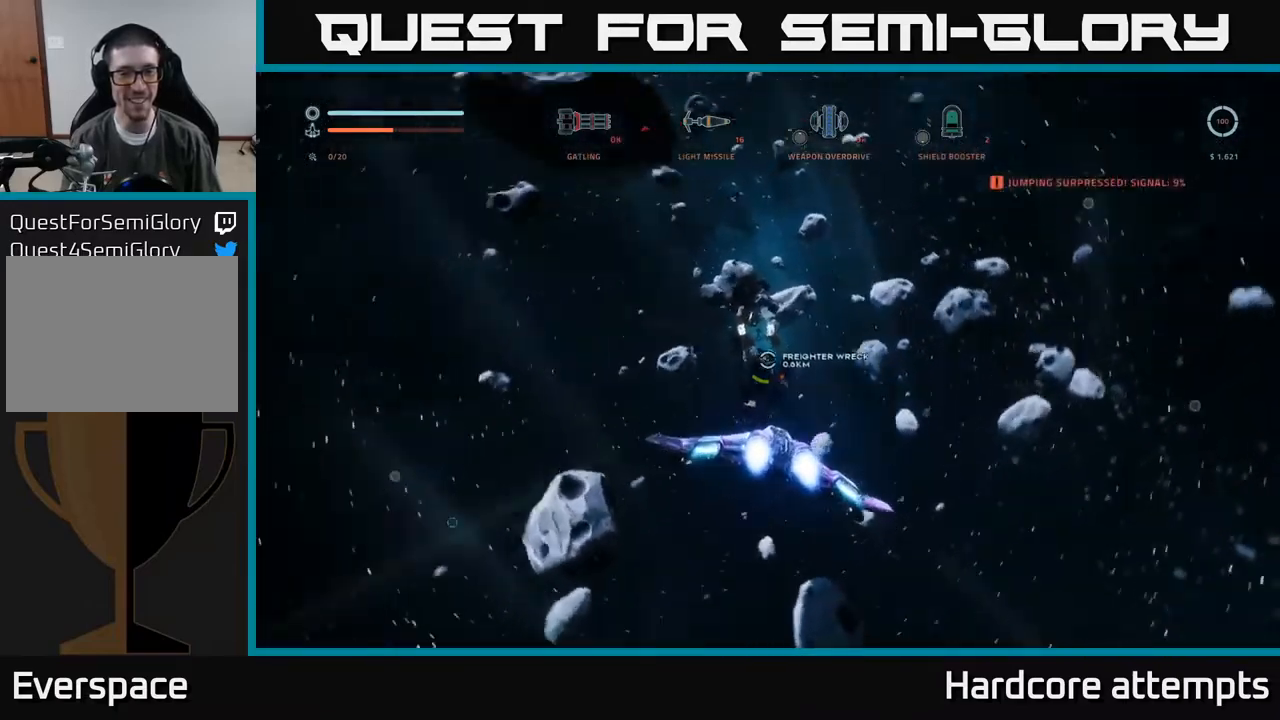
{"buttons": ["L1", "R3"], "left_stick": "up", "right_stick": "center", "events": [[83, "X", "up"], [150, "right_stick", "up-left"], [283, "right_stick", "center"], [433, "R3", "down"]]}
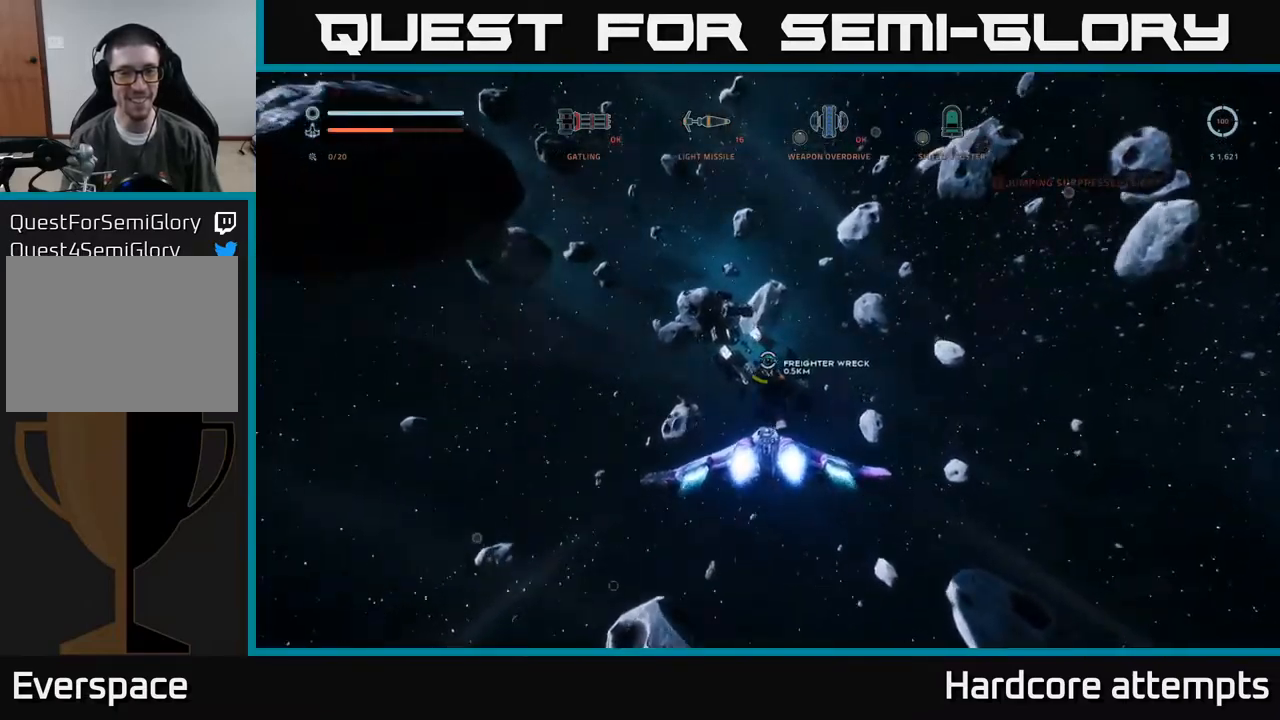
{"buttons": [], "left_stick": "up-left", "right_stick": "up", "events": [[117, "R3", "up"], [117, "left_stick", "up-left"], [300, "L1", "up"], [483, "right_stick", "up"]]}
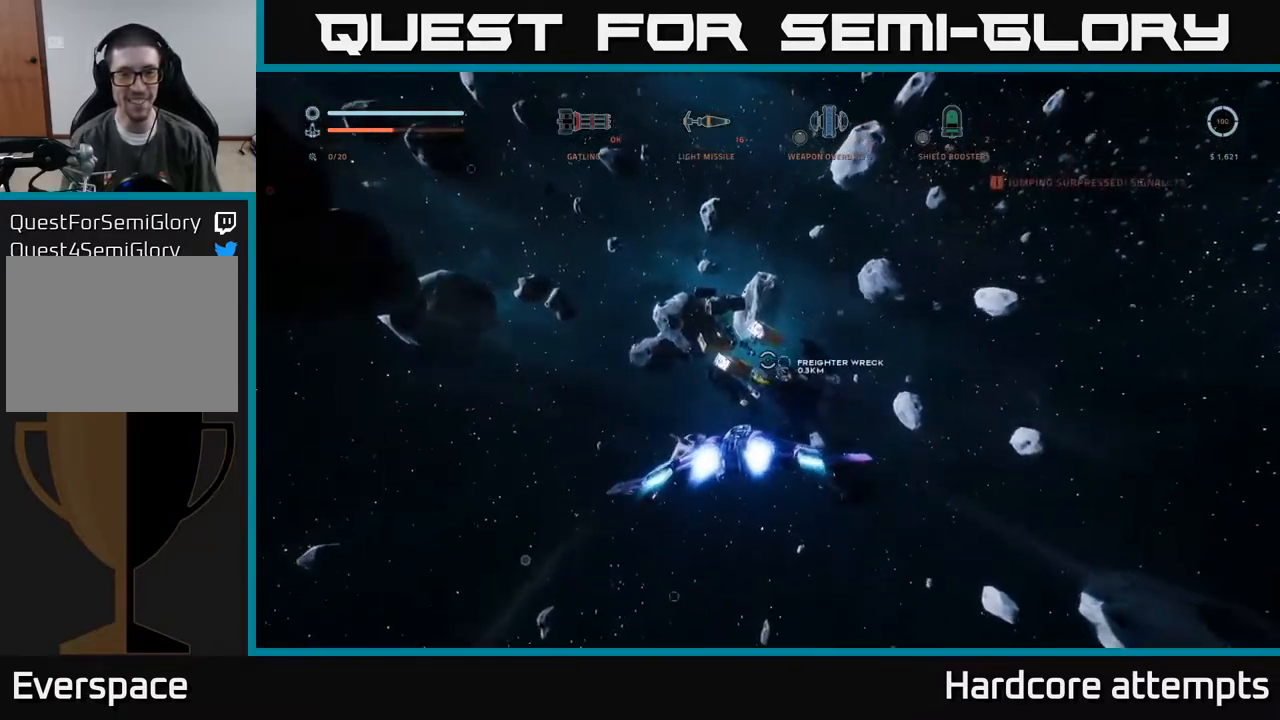
{"buttons": [], "left_stick": "center", "right_stick": "right", "events": [[50, "right_stick", "up-right"], [100, "A", "down"], [117, "R3", "down"], [200, "right_stick", "center"], [283, "R3", "up"], [300, "right_stick", "up-right"], [317, "A", "up"], [400, "left_stick", "center"], [400, "right_stick", "center"], [500, "right_stick", "right"]]}